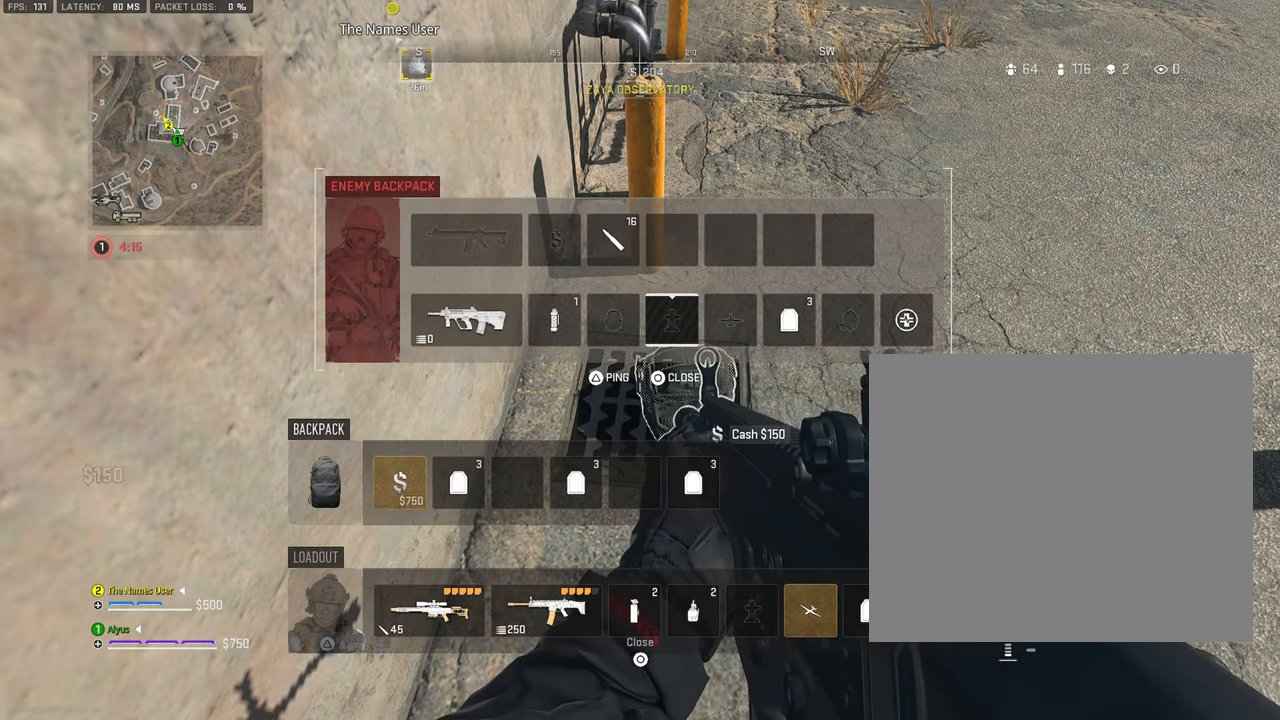
Gameplay with a controller (PlayStation layout); each line is a JSON object with the inputs held at the frame after it. "events" lists button and stick changes between this image and that frame as [ms after this image, input, new state], when the widget could be followed in between. Not read: TOUCHPAD.
{"buttons": [], "left_stick": "center", "right_stick": "center", "events": [[50, "DPAD_LEFT", "down"], [167, "DPAD_LEFT", "up"], [317, "DPAD_RIGHT", "down"], [417, "DPAD_RIGHT", "up"]]}
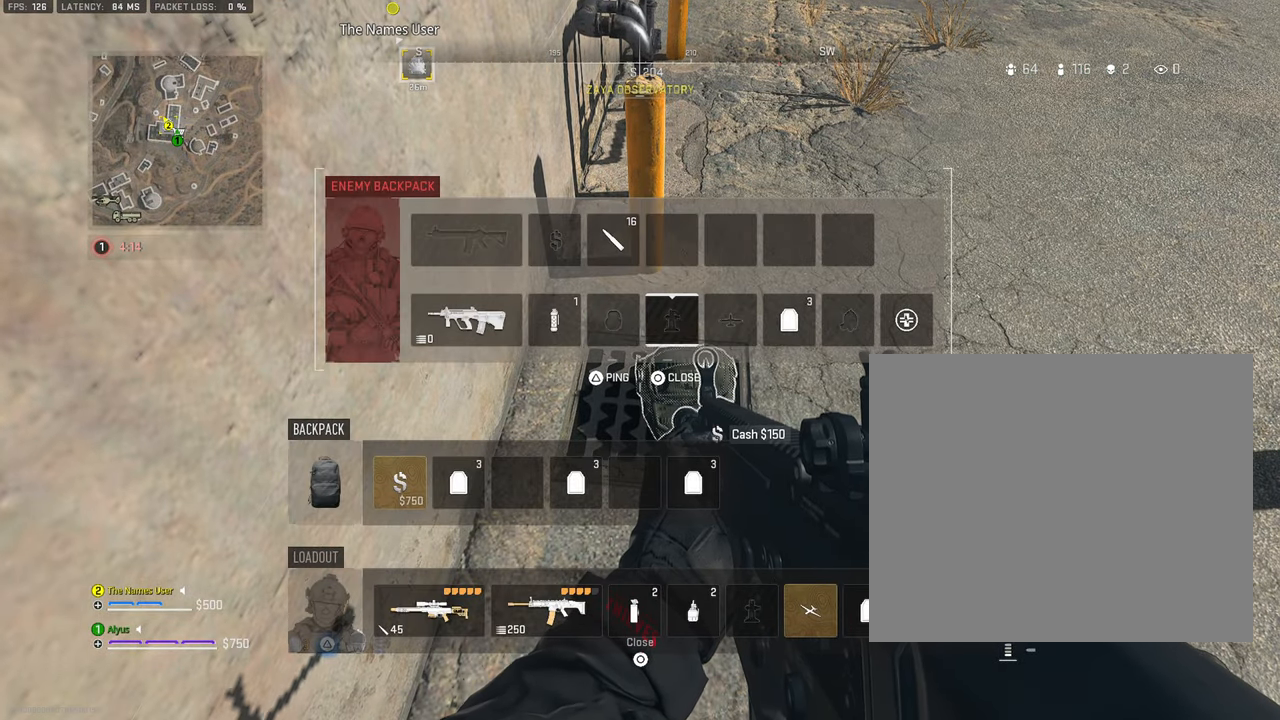
{"buttons": [], "left_stick": "center", "right_stick": "center", "events": [[34, "DPAD_RIGHT", "down"], [117, "DPAD_RIGHT", "up"], [200, "DPAD_RIGHT", "down"], [267, "DPAD_RIGHT", "up"], [384, "DPAD_RIGHT", "down"], [484, "DPAD_RIGHT", "up"]]}
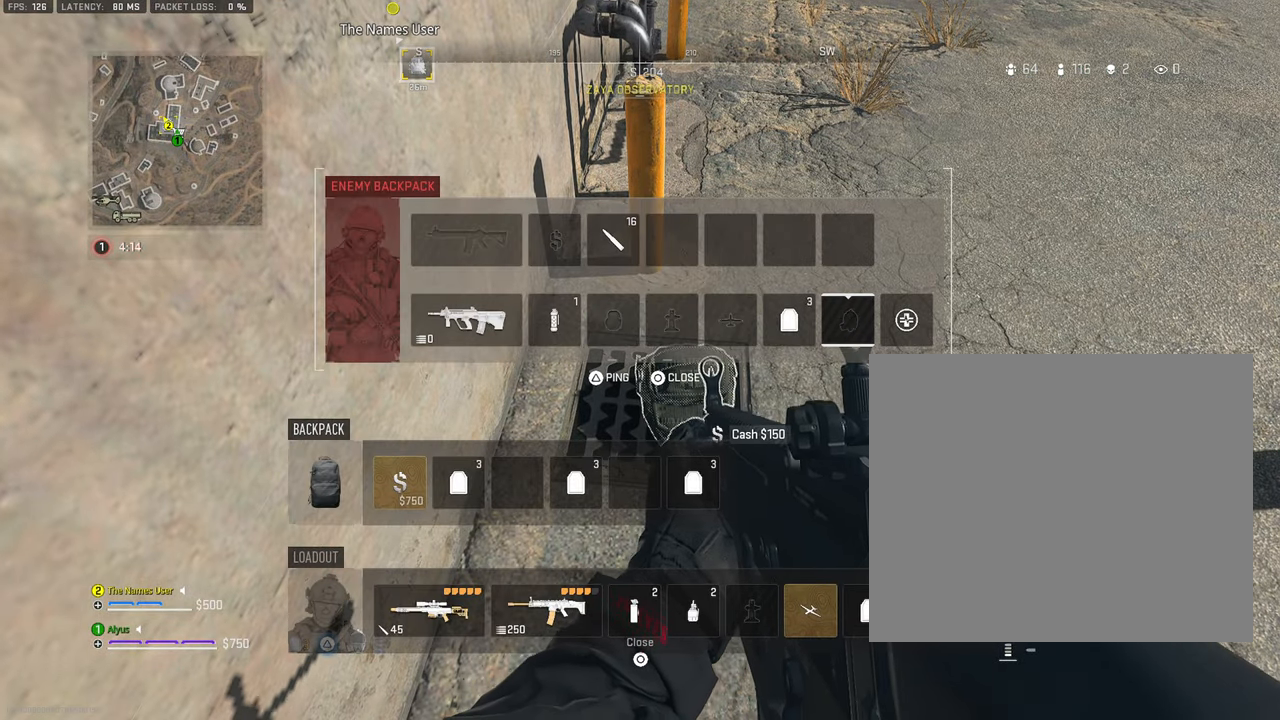
{"buttons": [], "left_stick": "center", "right_stick": "center", "events": [[84, "SQUARE", "down"], [234, "SQUARE", "up"], [400, "DPAD_RIGHT", "down"], [500, "DPAD_RIGHT", "up"]]}
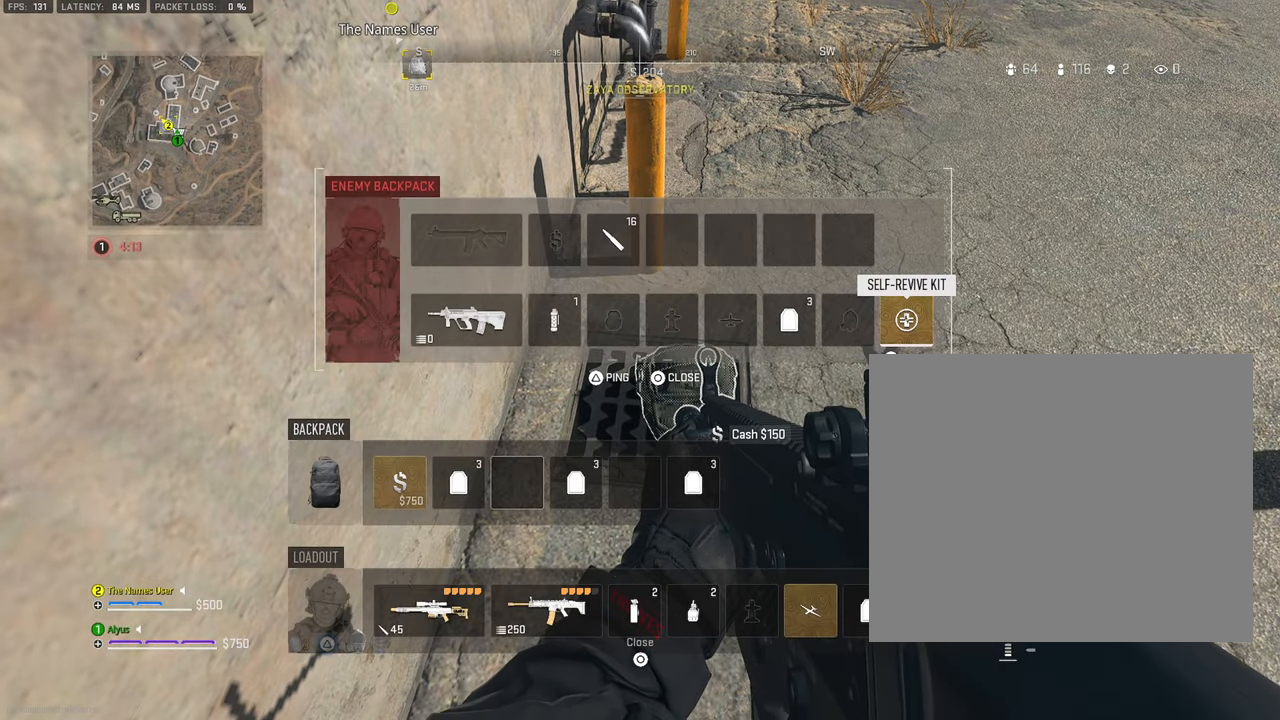
{"buttons": [], "left_stick": "center", "right_stick": "center", "events": [[17, "SQUARE", "down"], [100, "SQUARE", "up"]]}
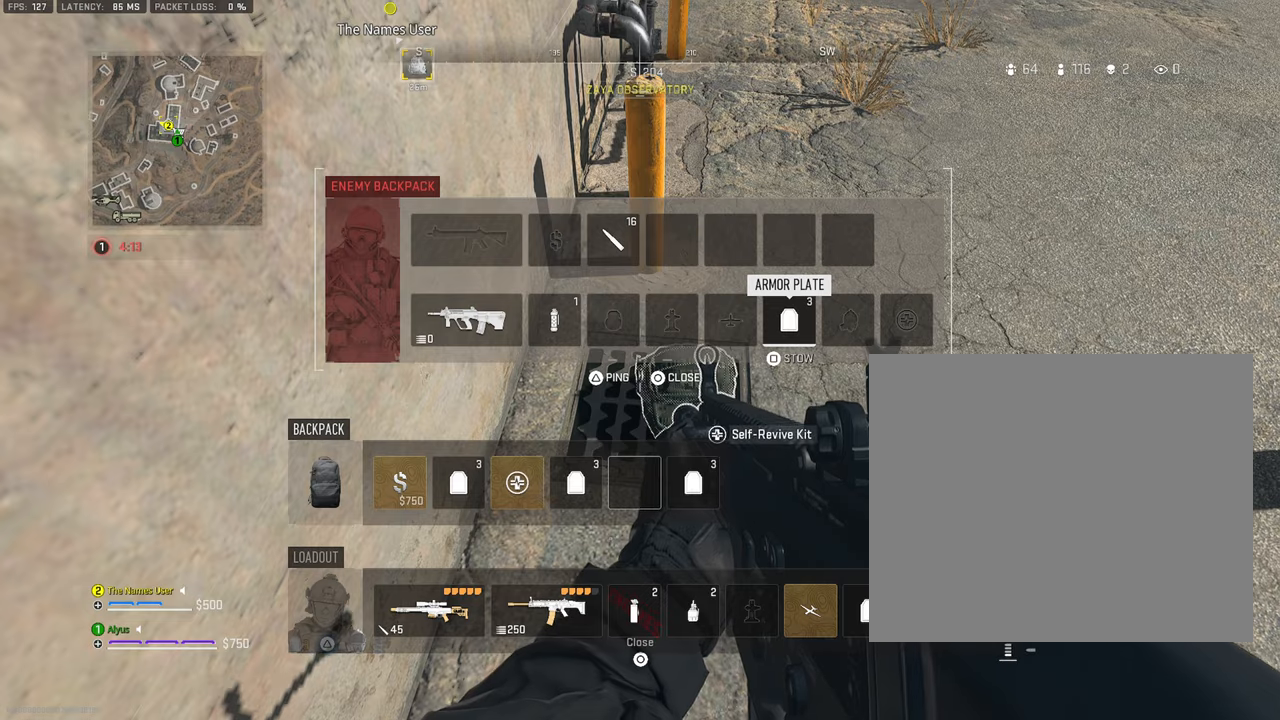
{"buttons": [], "left_stick": "center", "right_stick": "center", "events": [[16, "DPAD_LEFT", "down"], [133, "DPAD_LEFT", "up"], [233, "DPAD_LEFT", "down"], [316, "DPAD_LEFT", "up"], [450, "DPAD_LEFT", "down"], [500, "DPAD_LEFT", "up"]]}
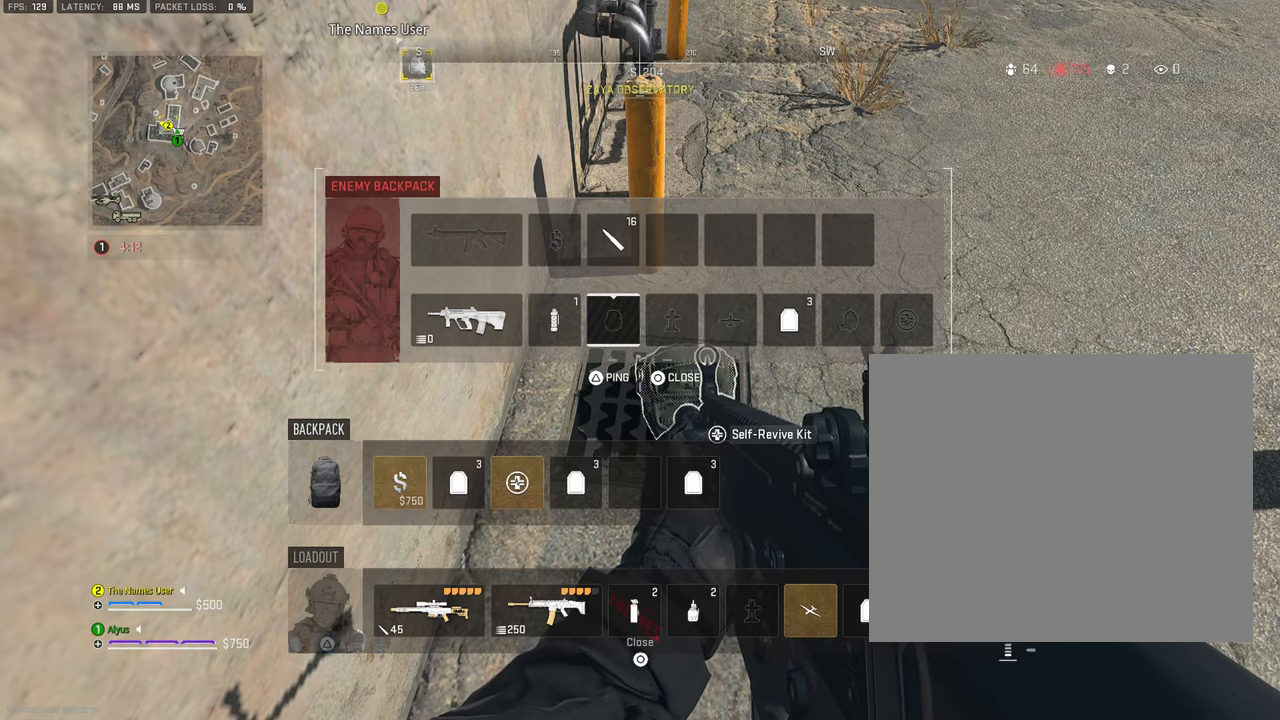
{"buttons": ["DPAD_RIGHT"], "left_stick": "center", "right_stick": "center", "events": [[100, "DPAD_RIGHT", "down"], [183, "DPAD_RIGHT", "up"], [283, "DPAD_RIGHT", "down"], [350, "DPAD_RIGHT", "up"], [450, "DPAD_RIGHT", "down"]]}
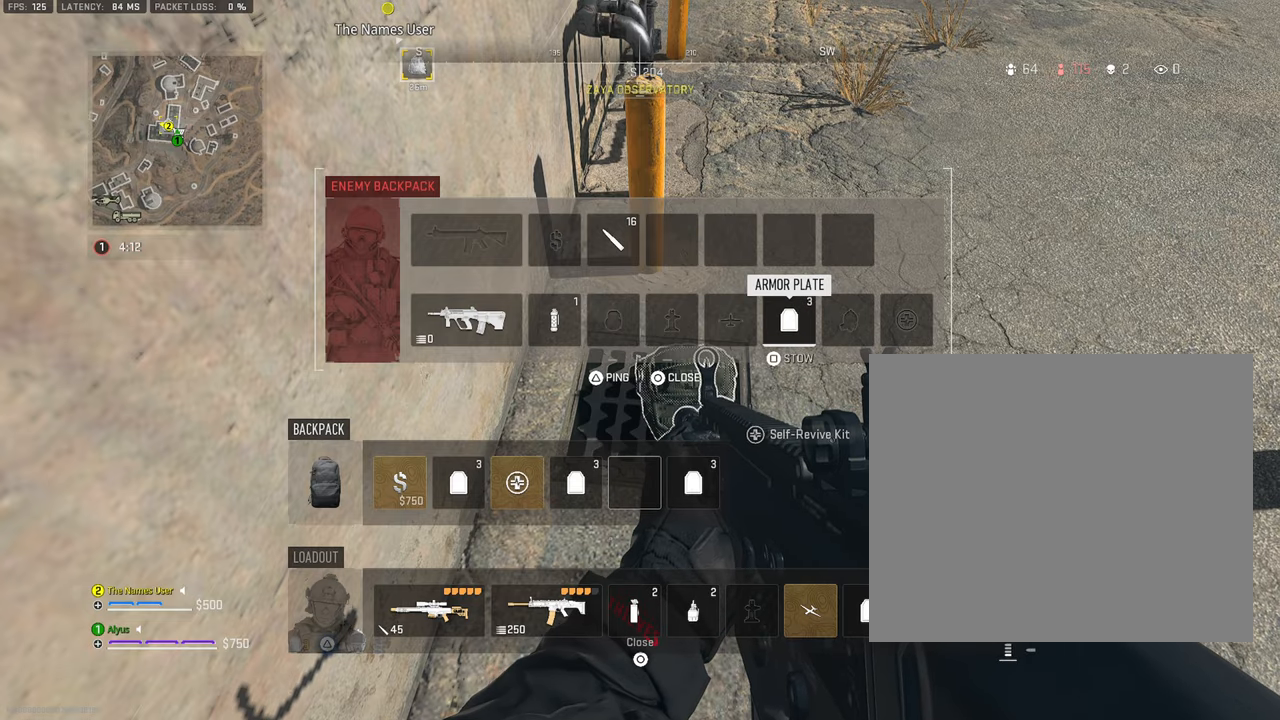
{"buttons": [], "left_stick": "center", "right_stick": "center", "events": [[16, "SQUARE", "down"], [33, "DPAD_RIGHT", "up"], [166, "SQUARE", "up"], [383, "DPAD_LEFT", "down"], [466, "DPAD_LEFT", "up"]]}
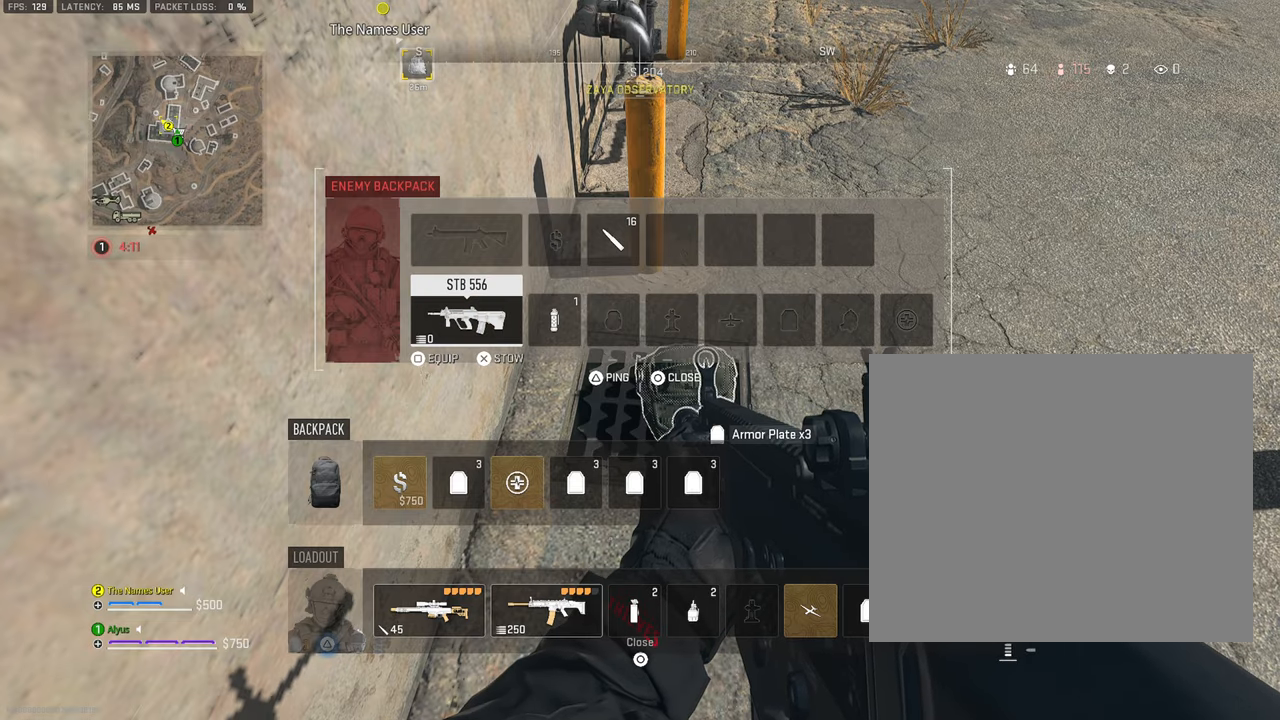
{"buttons": [], "left_stick": "center", "right_stick": "center", "events": []}
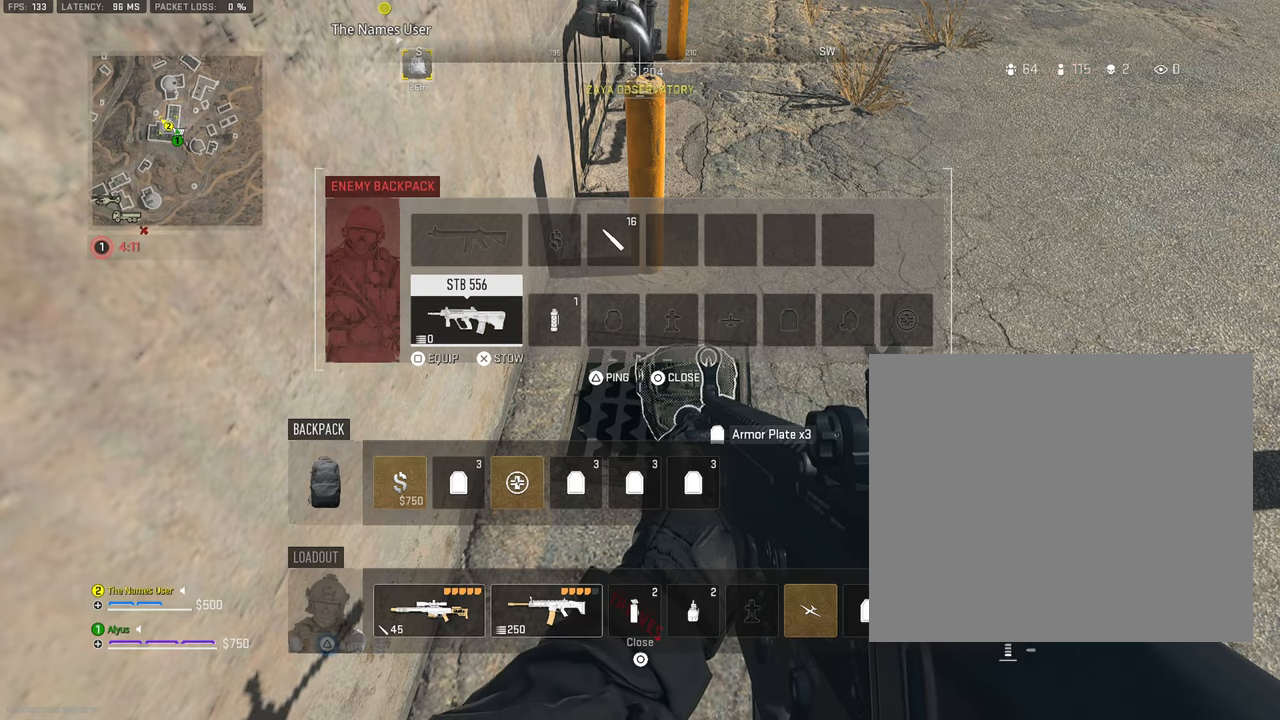
{"buttons": [], "left_stick": "center", "right_stick": "center", "events": [[50, "left_stick", "down-right"], [183, "left_stick", "center"], [383, "DPAD_RIGHT", "down"], [466, "DPAD_RIGHT", "up"]]}
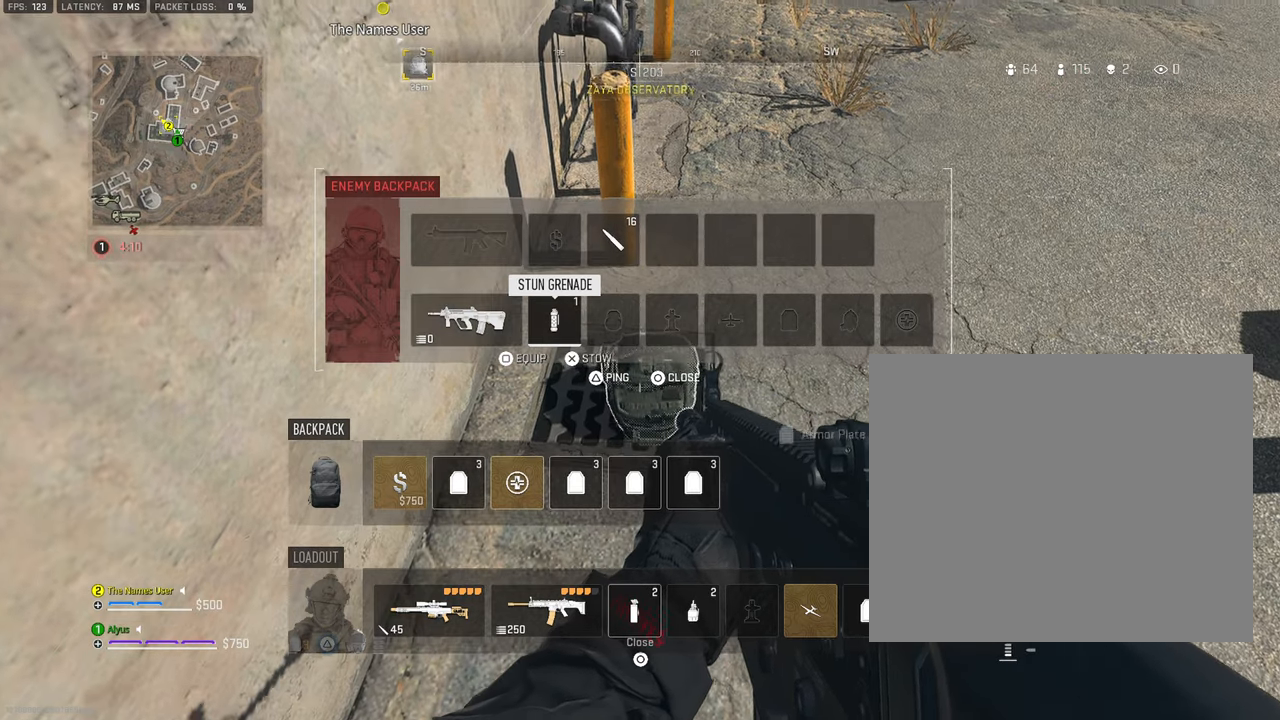
{"buttons": [], "left_stick": "up-left", "right_stick": "up-left", "events": [[133, "left_stick", "down"], [133, "right_stick", "up-left"], [233, "left_stick", "down-left"], [433, "left_stick", "up-left"]]}
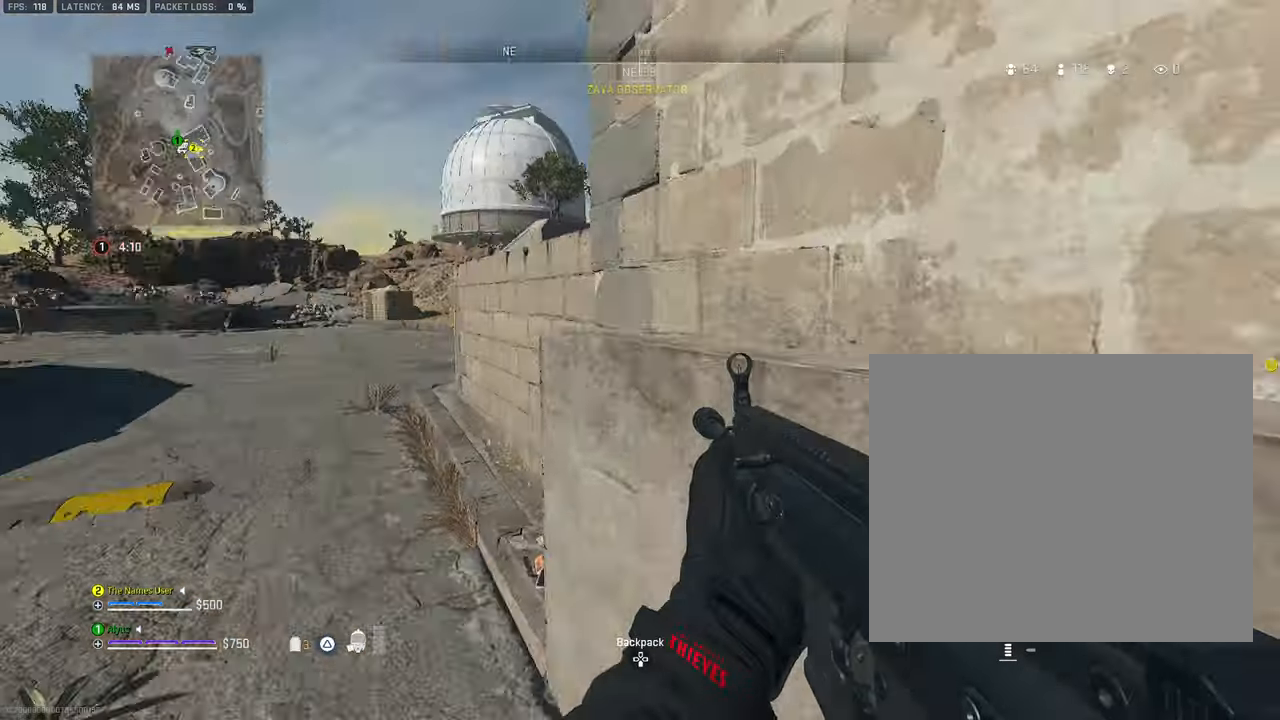
{"buttons": [], "left_stick": "up", "right_stick": "right", "events": [[33, "L3", "down"], [50, "right_stick", "center"], [150, "right_stick", "right"], [250, "L3", "up"], [333, "CROSS", "down"], [383, "left_stick", "up"], [450, "CROSS", "up"]]}
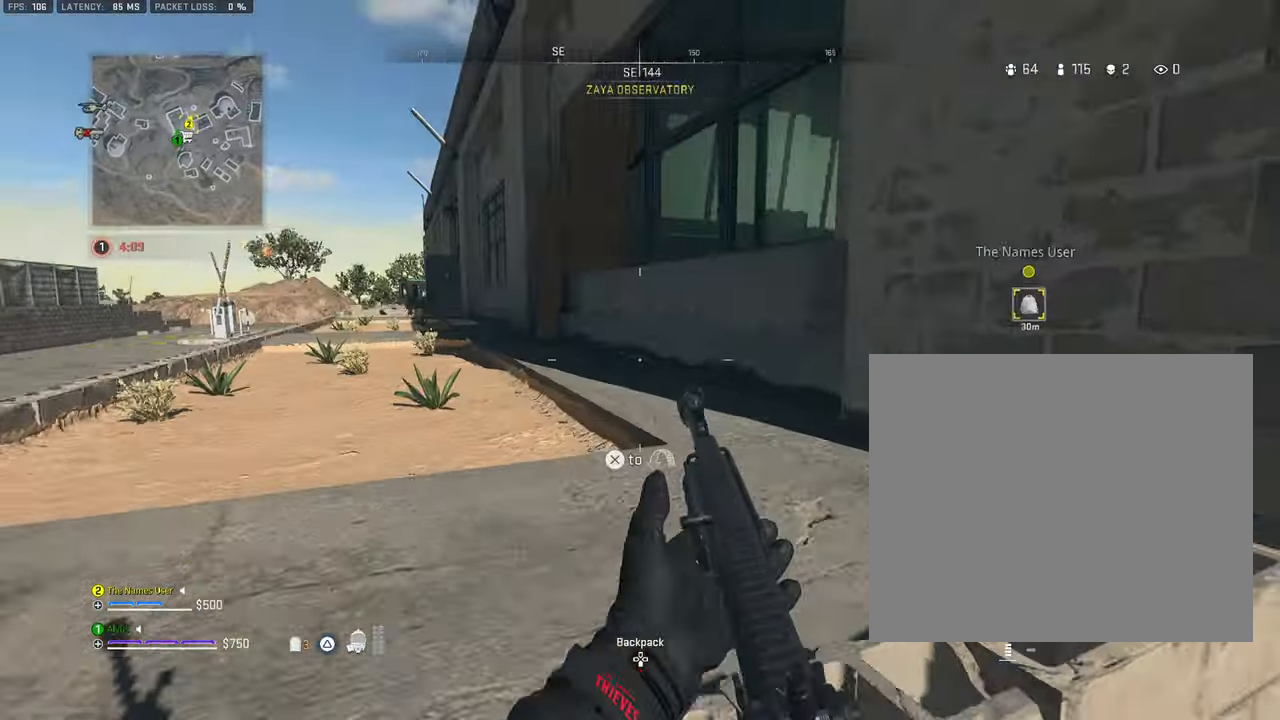
{"buttons": ["L3"], "left_stick": "up-left", "right_stick": "left", "events": [[16, "CROSS", "down"], [116, "L3", "down"], [150, "left_stick", "up-left"], [150, "right_stick", "center"], [250, "L3", "up"], [366, "CROSS", "up"], [416, "L3", "down"], [450, "right_stick", "left"]]}
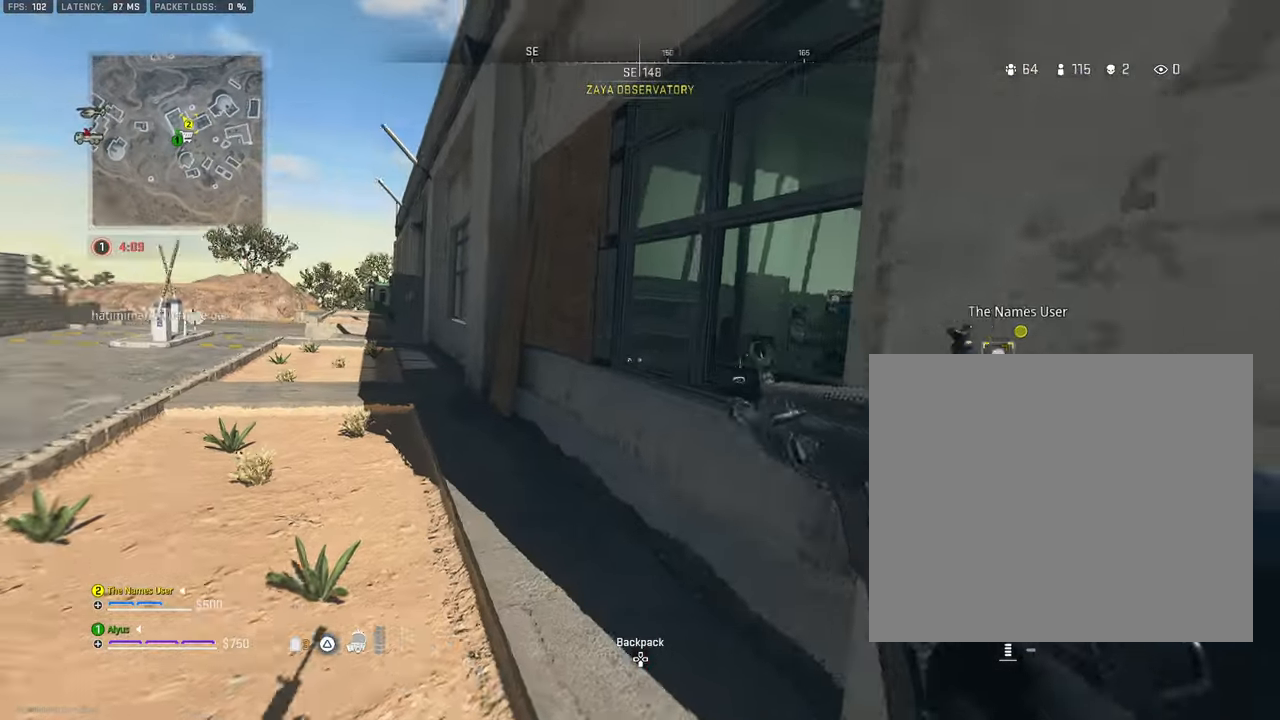
{"buttons": ["L3"], "left_stick": "up-left", "right_stick": "center", "events": [[33, "L3", "up"], [50, "right_stick", "center"], [150, "L3", "down"], [300, "L3", "up"], [350, "right_stick", "left"], [416, "L3", "down"], [433, "right_stick", "center"]]}
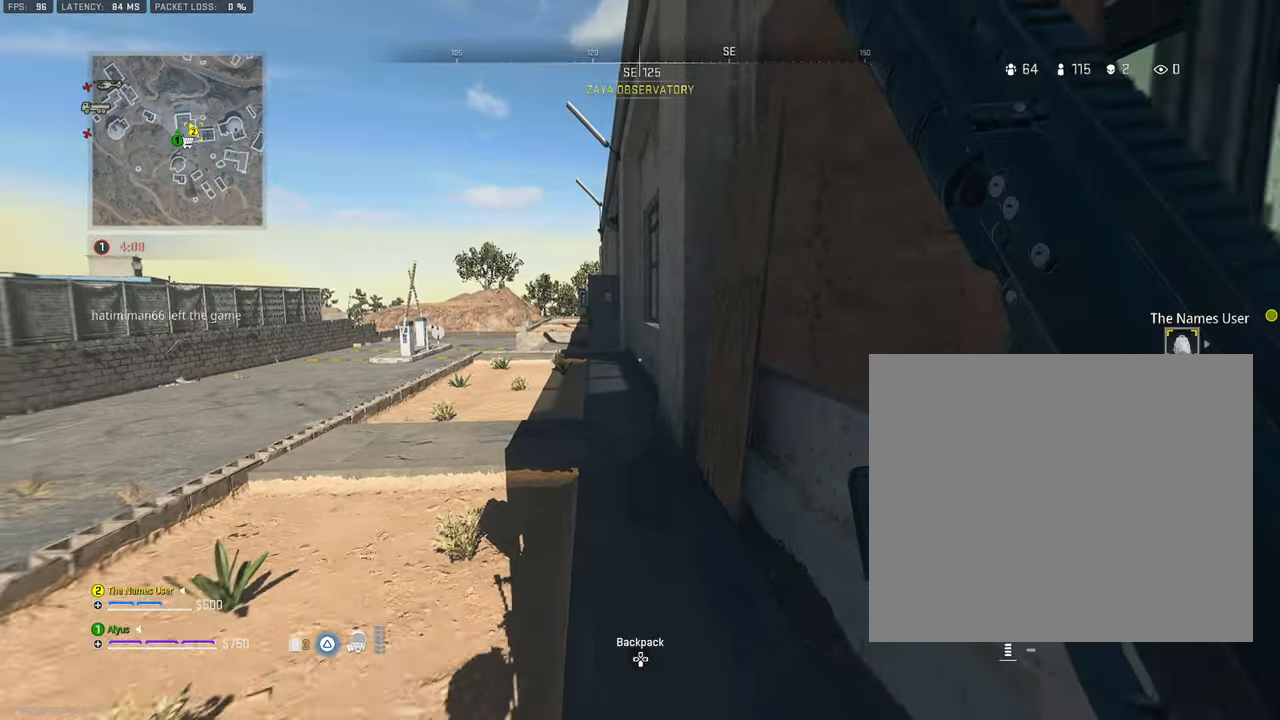
{"buttons": [], "left_stick": "up-left", "right_stick": "center", "events": [[66, "L3", "up"], [133, "TRIANGLE", "down"], [200, "L3", "down"], [200, "TRIANGLE", "up"], [266, "TRIANGLE", "down"], [350, "L3", "up"], [366, "TRIANGLE", "up"]]}
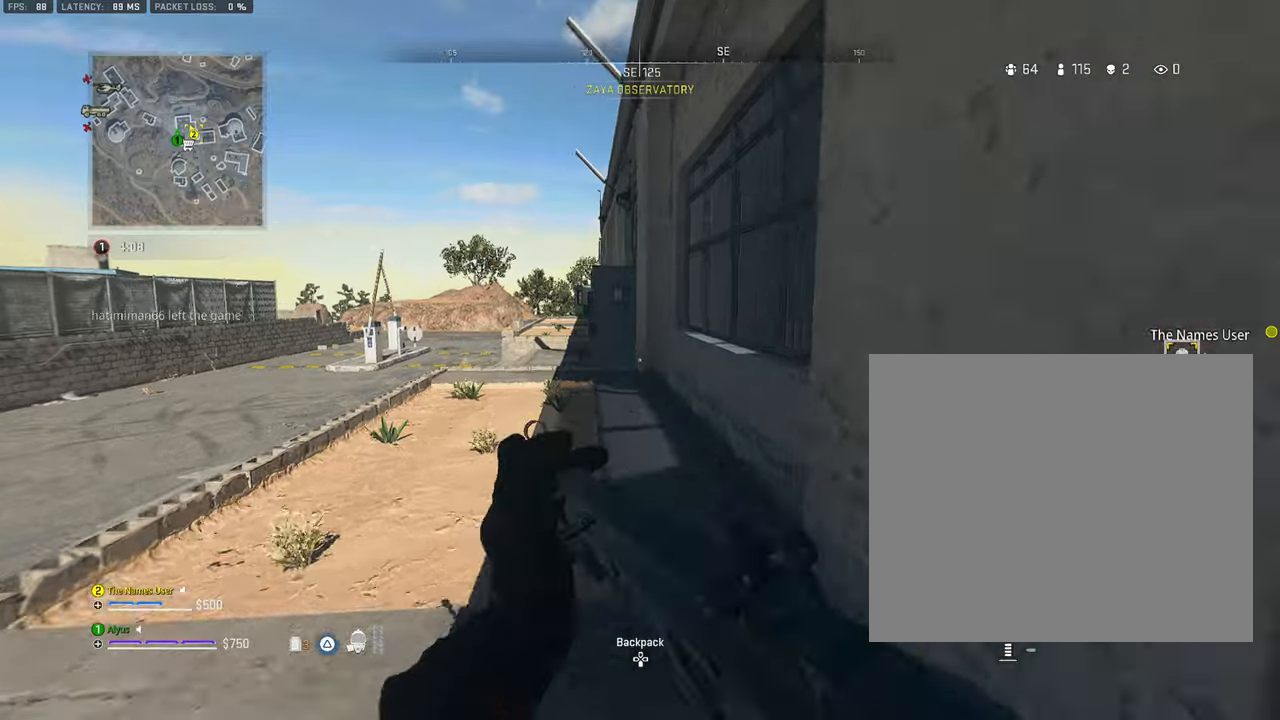
{"buttons": ["L3"], "left_stick": "up", "right_stick": "left", "events": [[17, "TRIANGLE", "down"], [50, "L3", "down"], [83, "TRIANGLE", "up"], [167, "TRIANGLE", "down"], [200, "L3", "up"], [200, "left_stick", "up"], [250, "TRIANGLE", "up"], [267, "right_stick", "left"], [500, "L3", "down"]]}
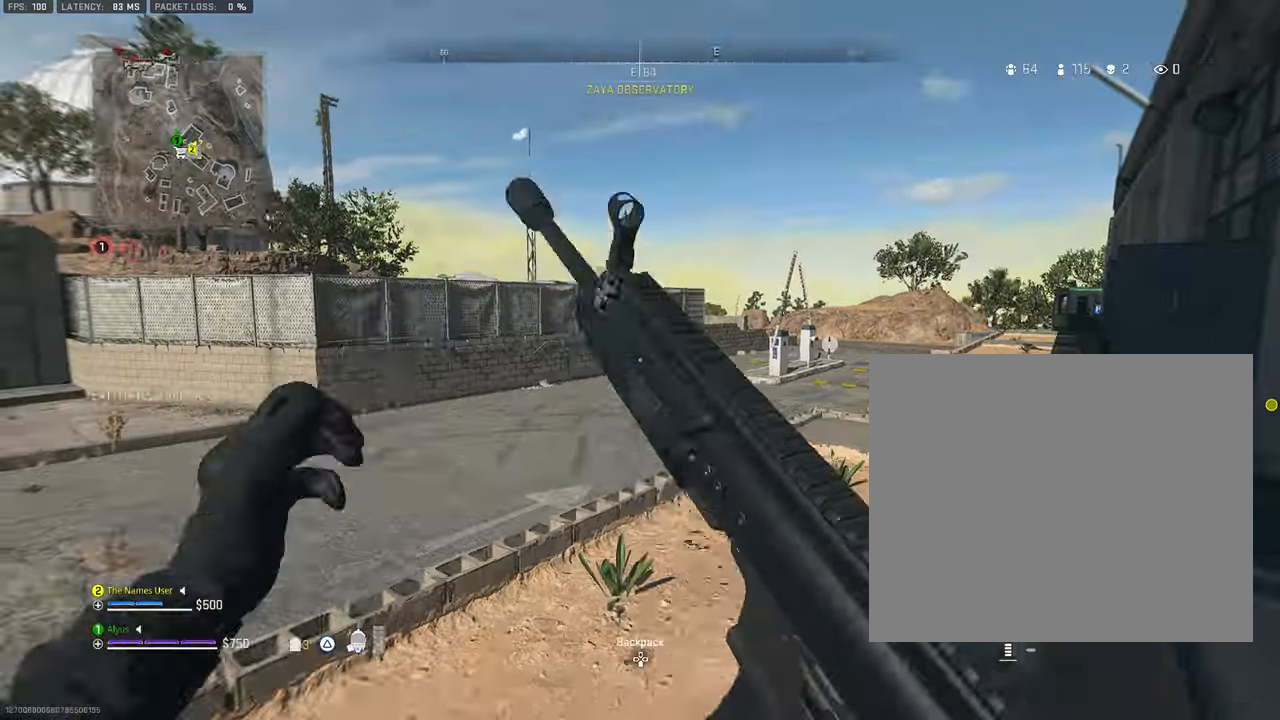
{"buttons": ["TRIANGLE"], "left_stick": "up-right", "right_stick": "right", "events": [[67, "CROSS", "down"], [117, "L3", "up"], [150, "left_stick", "right"], [200, "CROSS", "up"], [250, "right_stick", "center"], [317, "TRIANGLE", "down"], [400, "TRIANGLE", "up"], [467, "left_stick", "up-right"], [467, "right_stick", "right"], [483, "TRIANGLE", "down"]]}
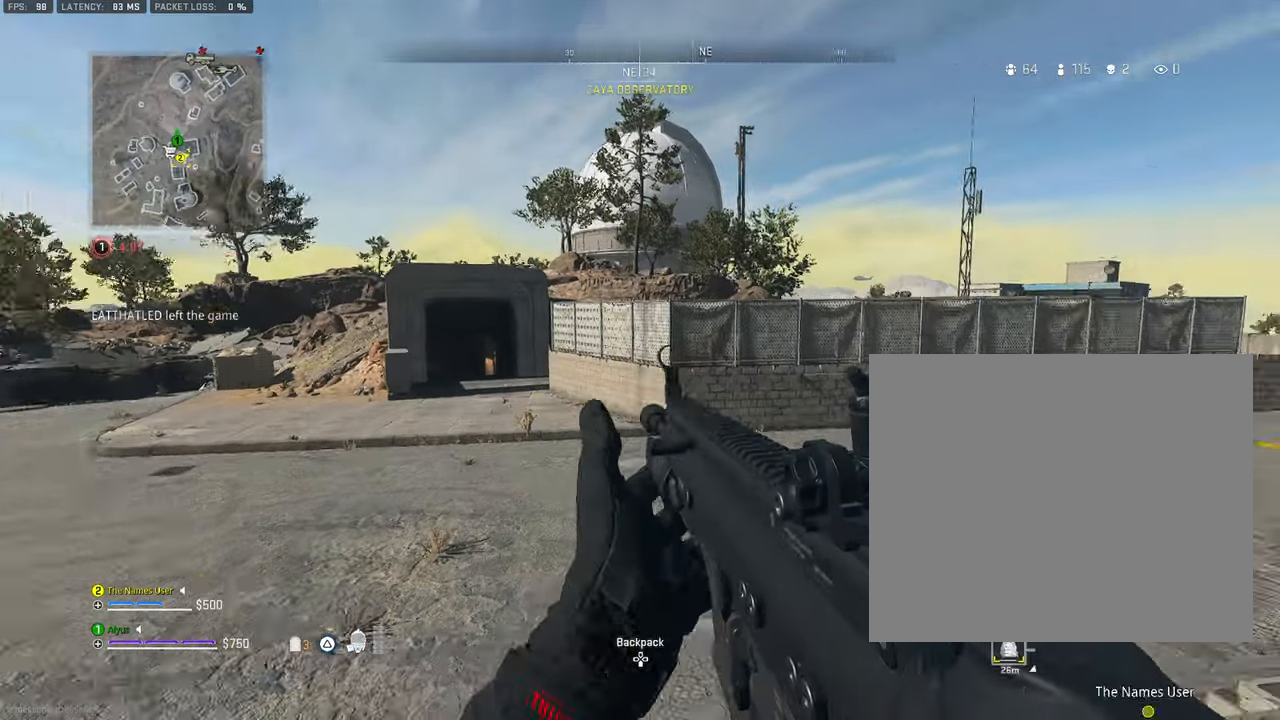
{"buttons": ["TRIANGLE", "L3"], "left_stick": "up-left", "right_stick": "center", "events": [[50, "TRIANGLE", "up"], [200, "L3", "down"], [217, "left_stick", "up-left"], [300, "TRIANGLE", "down"], [317, "right_stick", "center"], [367, "L3", "up"], [400, "TRIANGLE", "up"], [450, "TRIANGLE", "down"], [483, "L3", "down"]]}
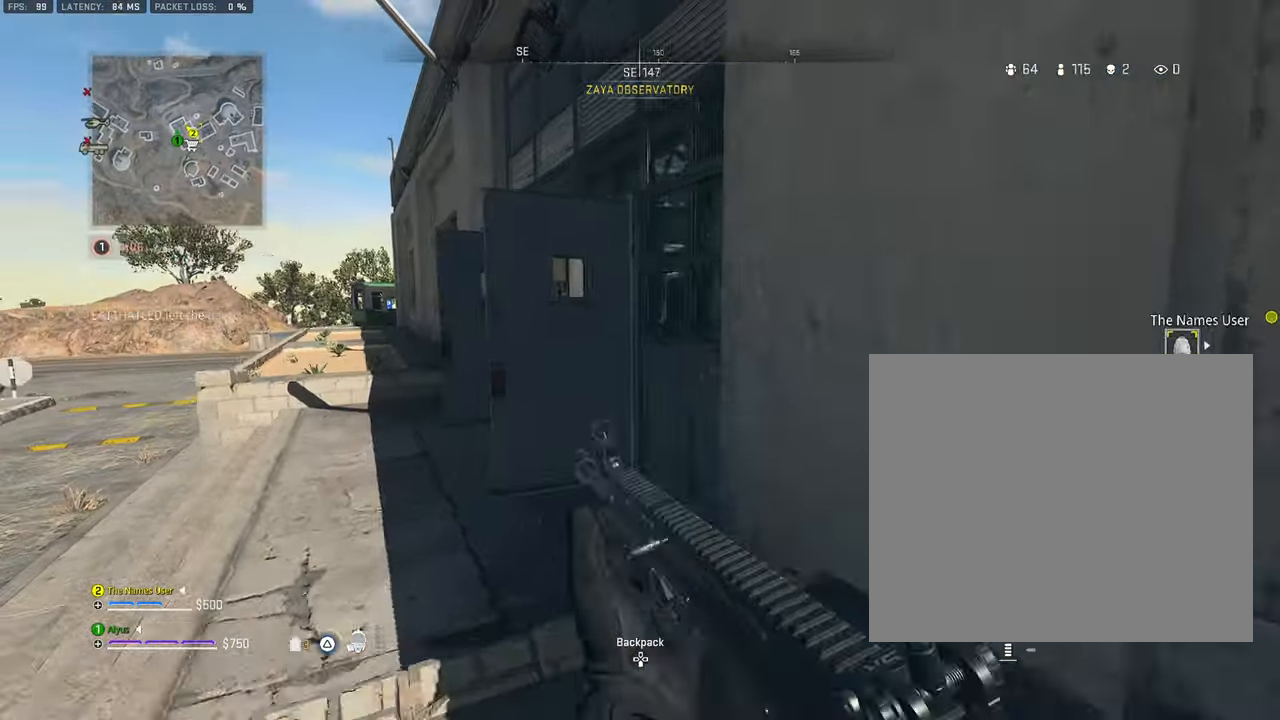
{"buttons": ["TRIANGLE", "L3"], "left_stick": "up-left", "right_stick": "center", "events": [[50, "TRIANGLE", "up"], [283, "TRIANGLE", "down"], [350, "L3", "up"], [383, "TRIANGLE", "up"], [433, "TRIANGLE", "down"], [483, "L3", "down"]]}
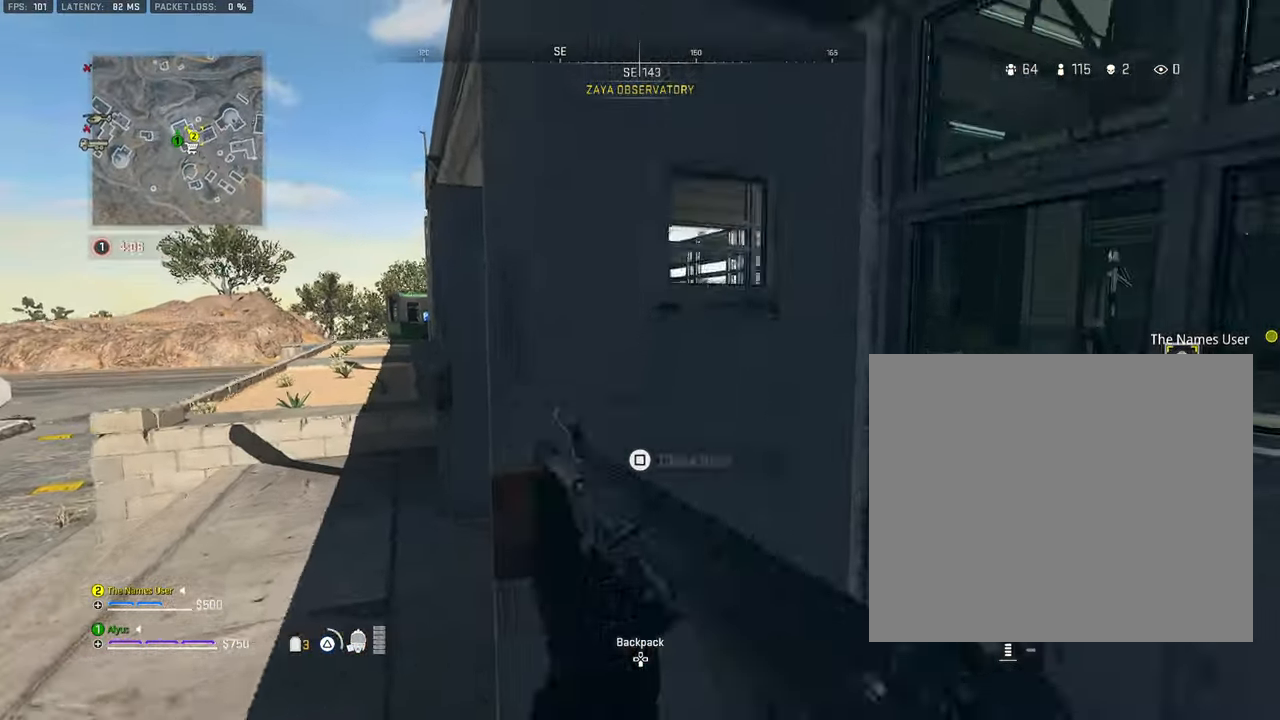
{"buttons": [], "left_stick": "up", "right_stick": "center", "events": [[33, "TRIANGLE", "up"], [33, "right_stick", "right"], [117, "L3", "up"], [200, "L3", "down"], [250, "right_stick", "center"], [350, "right_stick", "right"], [400, "TRIANGLE", "down"], [467, "L3", "up"], [467, "left_stick", "up"], [483, "TRIANGLE", "up"], [483, "right_stick", "center"]]}
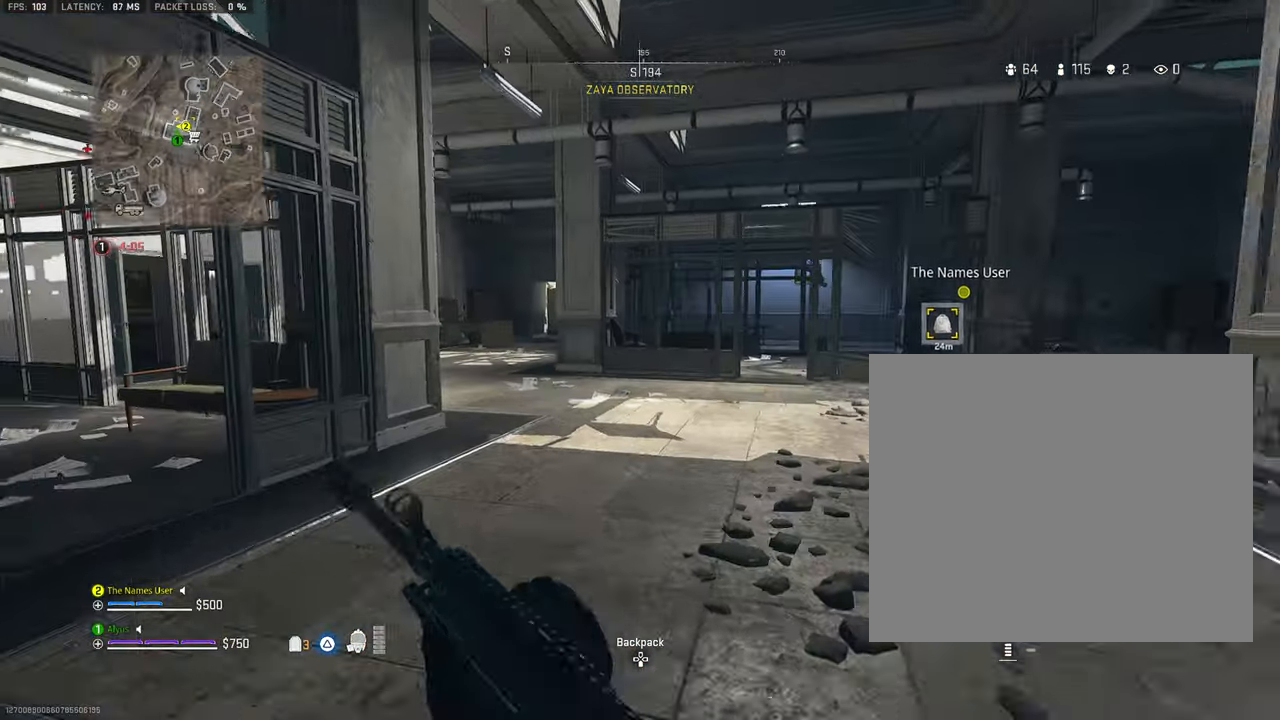
{"buttons": ["TRIANGLE", "L3"], "left_stick": "up-left", "right_stick": "center", "events": [[50, "TRIANGLE", "down"], [67, "right_stick", "right"], [150, "TRIANGLE", "up"], [150, "right_stick", "center"], [200, "L3", "down"], [200, "left_stick", "up-left"], [317, "TRIANGLE", "down"], [400, "TRIANGLE", "up"], [467, "TRIANGLE", "down"]]}
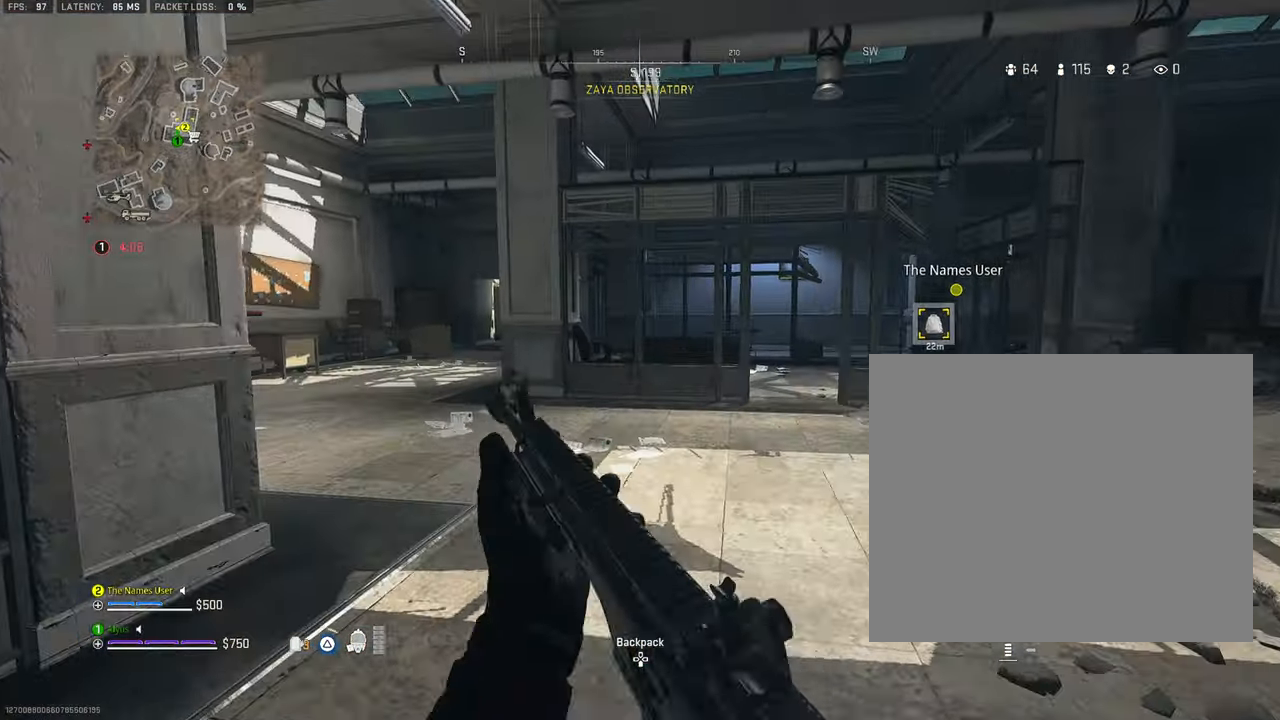
{"buttons": [], "left_stick": "up", "right_stick": "center", "events": [[67, "TRIANGLE", "up"], [67, "right_stick", "left"], [200, "L3", "up"], [217, "right_stick", "center"], [233, "left_stick", "up"], [350, "TRIANGLE", "down"], [450, "TRIANGLE", "up"]]}
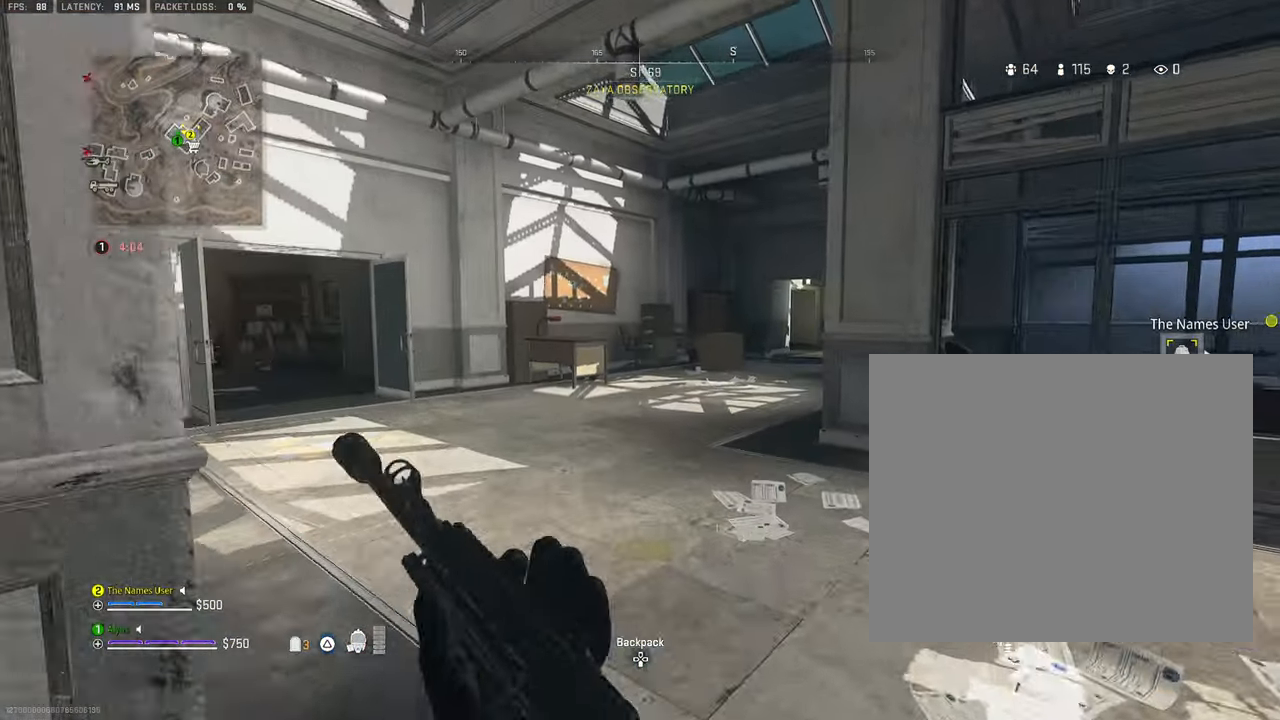
{"buttons": ["TRIANGLE", "L3"], "left_stick": "up", "right_stick": "center", "events": [[17, "TRIANGLE", "down"], [117, "TRIANGLE", "up"], [300, "TRIANGLE", "down"], [367, "TRIANGLE", "up"], [450, "TRIANGLE", "down"], [500, "L3", "down"]]}
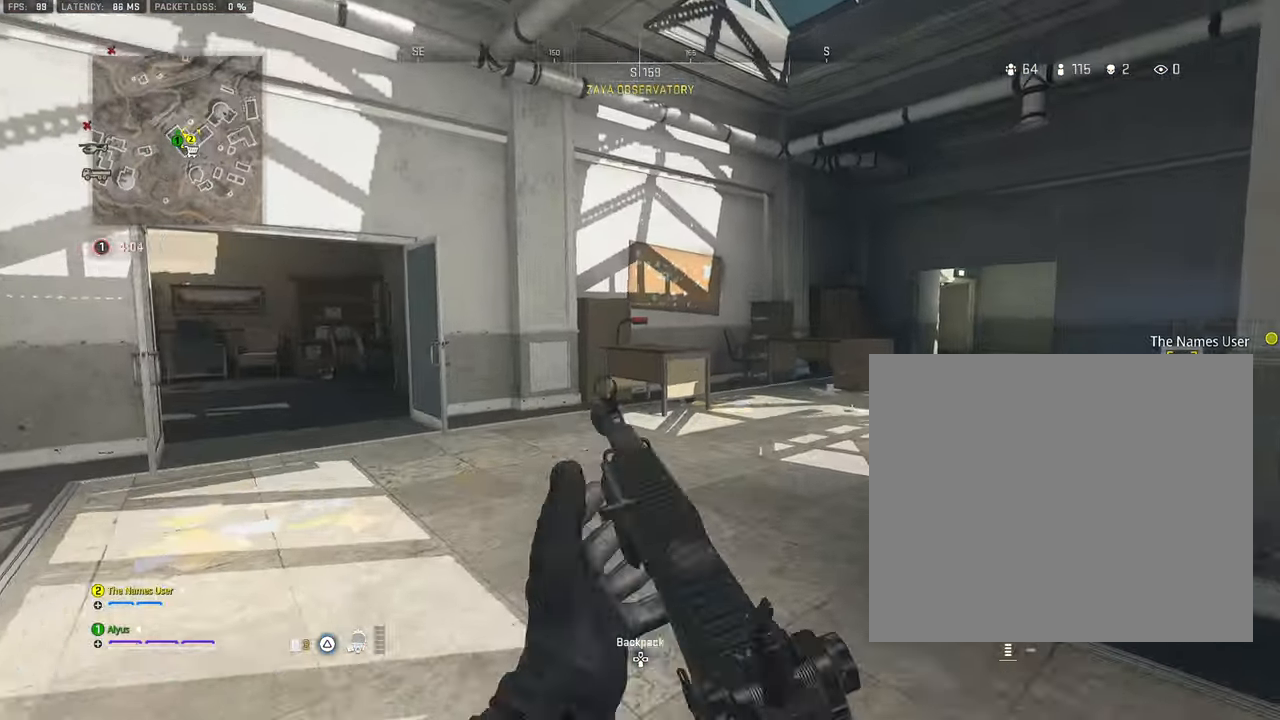
{"buttons": [], "left_stick": "up", "right_stick": "right", "events": [[50, "TRIANGLE", "up"], [100, "right_stick", "right"], [133, "L3", "up"], [200, "TRIANGLE", "down"], [267, "TRIANGLE", "up"], [267, "right_stick", "center"], [350, "TRIANGLE", "down"], [367, "right_stick", "right"], [450, "TRIANGLE", "up"]]}
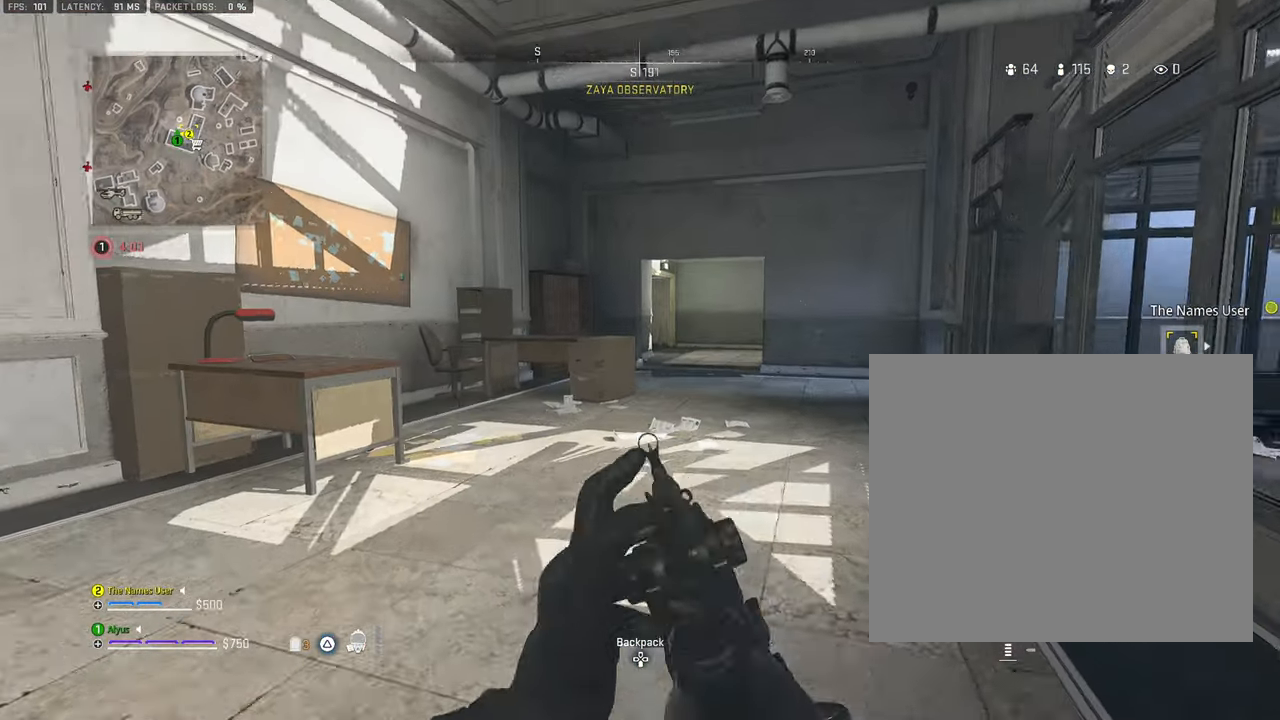
{"buttons": ["L3", "R3"], "left_stick": "up", "right_stick": "center", "events": [[17, "right_stick", "center"], [233, "L3", "down"], [383, "R3", "down"]]}
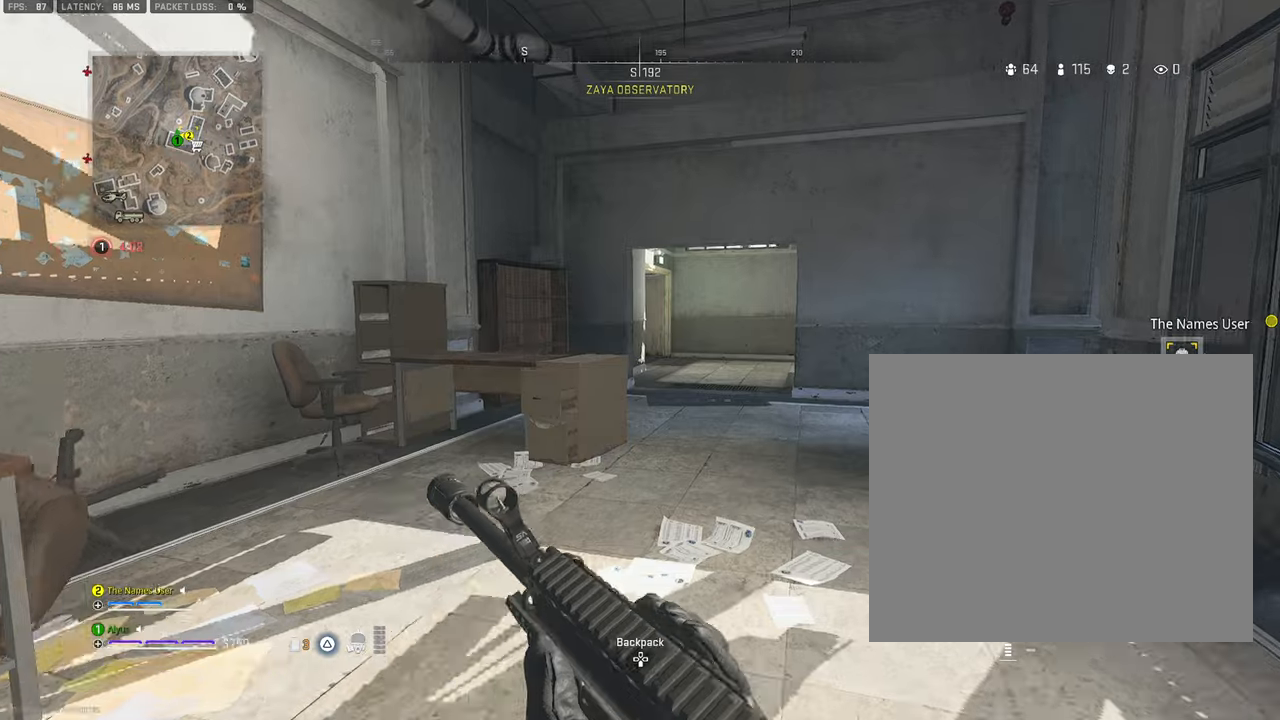
{"buttons": [], "left_stick": "up", "right_stick": "center", "events": [[200, "L3", "up"], [284, "R3", "up"]]}
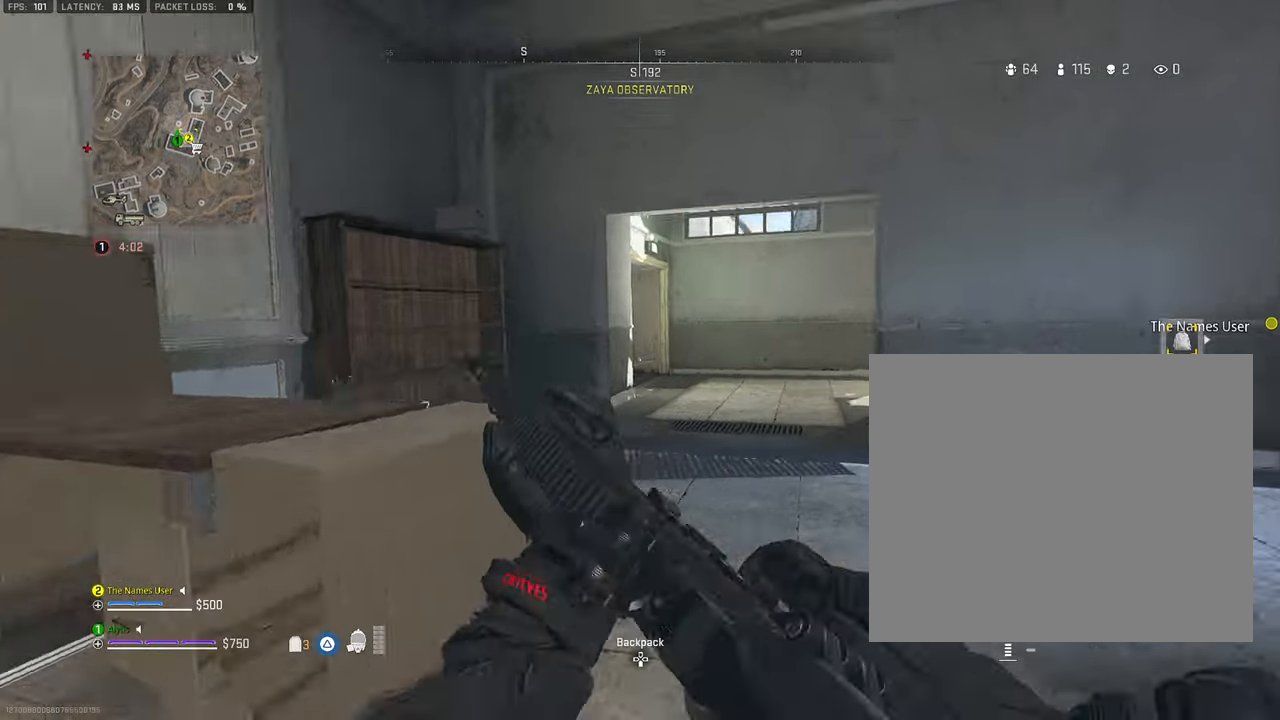
{"buttons": [], "left_stick": "up", "right_stick": "center", "events": [[367, "L3", "down"], [467, "L3", "up"]]}
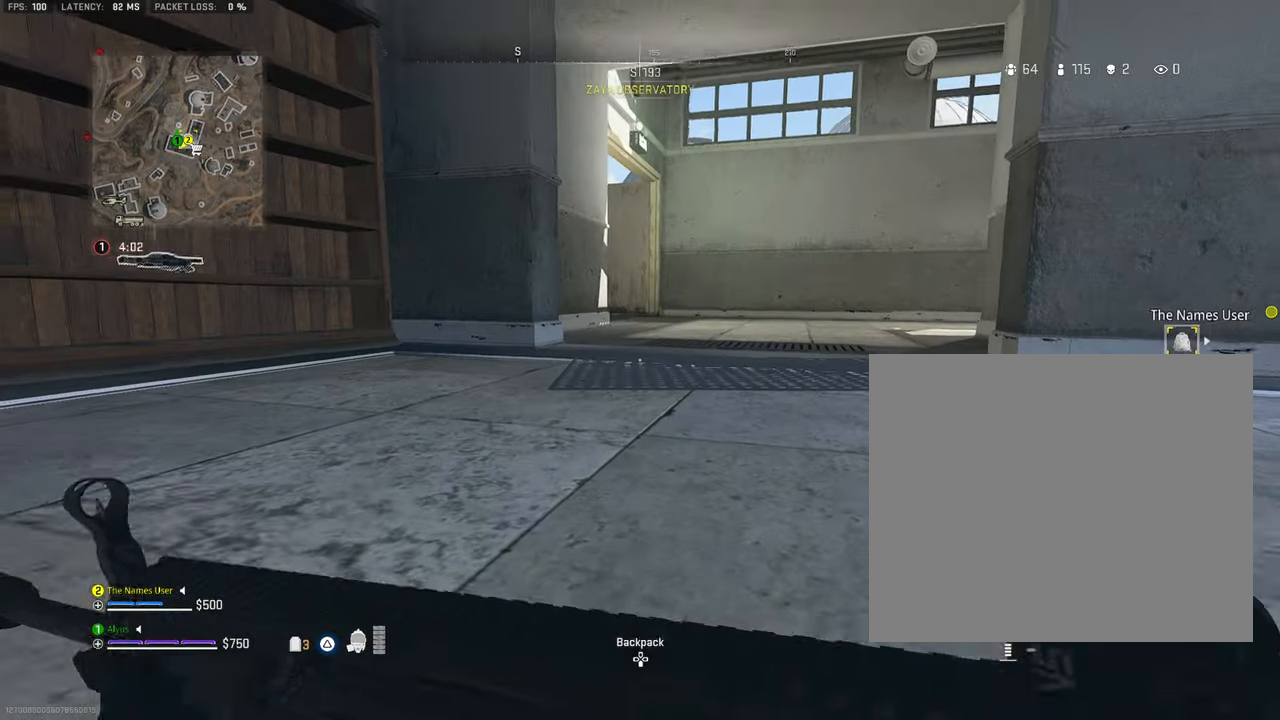
{"buttons": ["L3"], "left_stick": "up", "right_stick": "left", "events": [[117, "L3", "down"], [234, "L3", "up"], [434, "L3", "down"], [484, "right_stick", "left"]]}
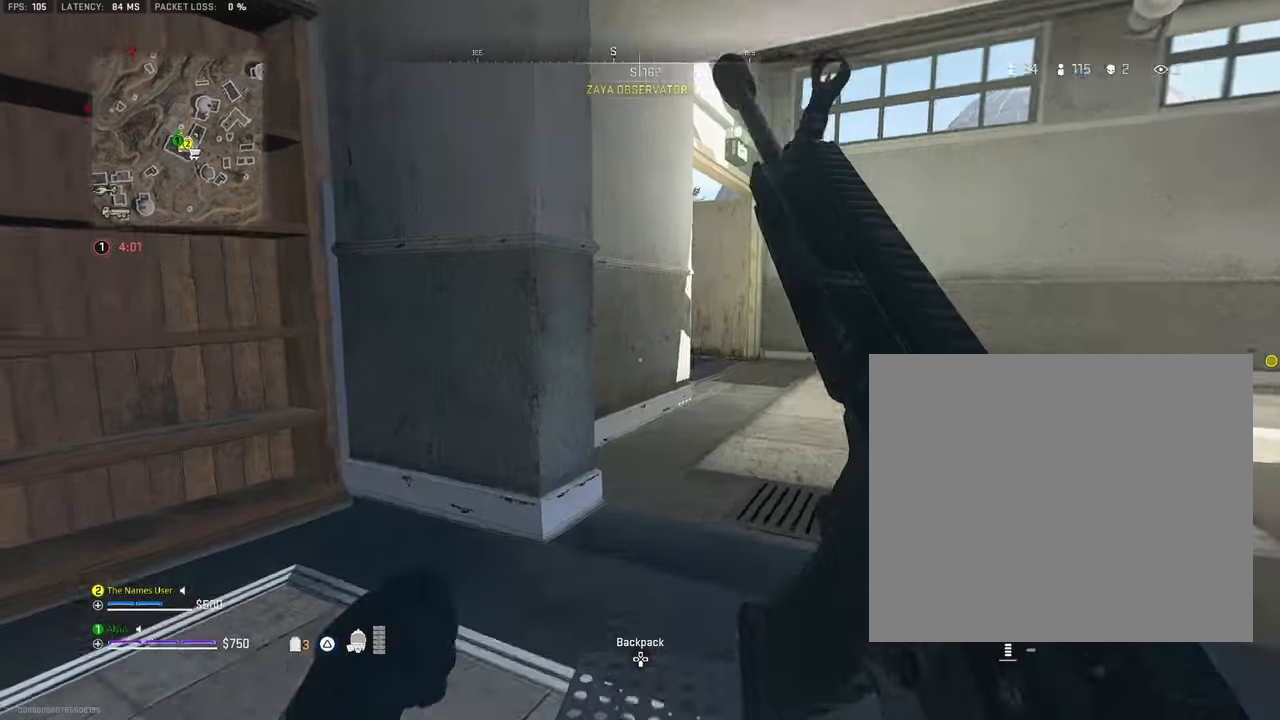
{"buttons": [], "left_stick": "down-left", "right_stick": "right", "events": [[34, "left_stick", "up-left"], [67, "L3", "up"], [217, "L3", "down"], [234, "right_stick", "center"], [350, "L3", "up"], [367, "right_stick", "right"], [484, "left_stick", "down-left"]]}
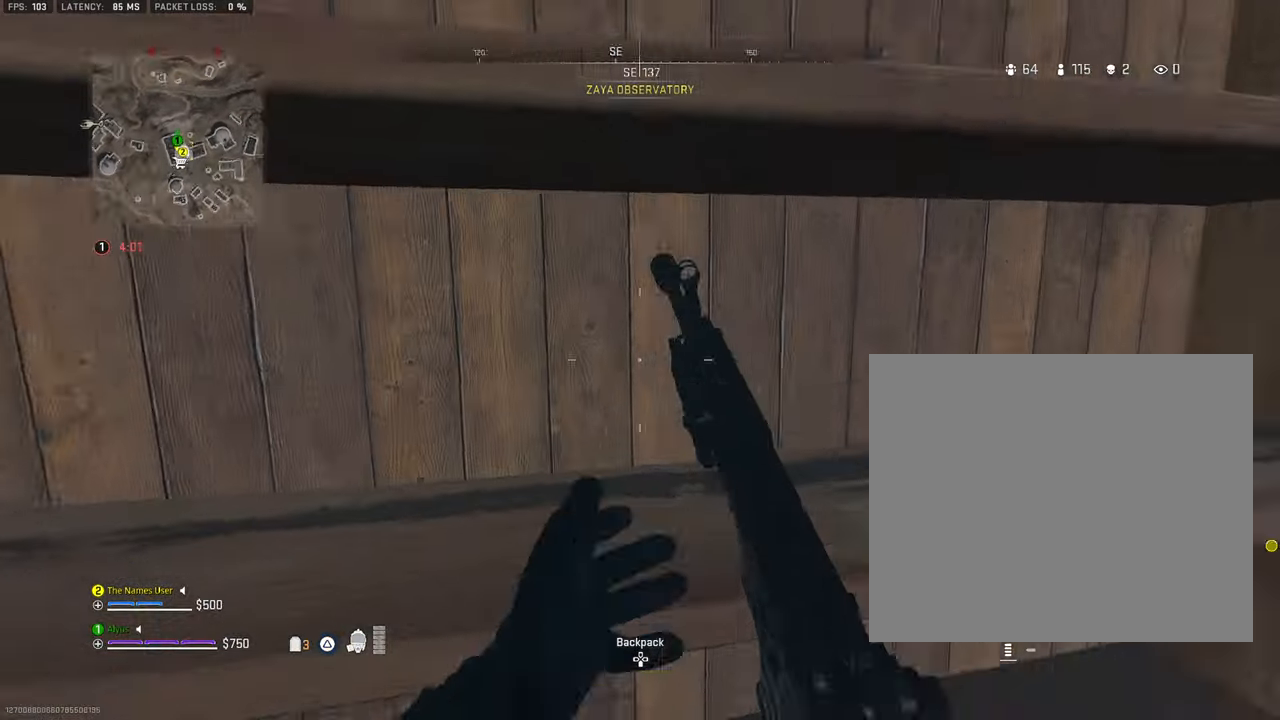
{"buttons": ["L3"], "left_stick": "up", "right_stick": "left", "events": [[84, "left_stick", "down-right"], [200, "left_stick", "up-right"], [234, "right_stick", "center"], [284, "L3", "down"], [300, "left_stick", "up"], [500, "right_stick", "left"]]}
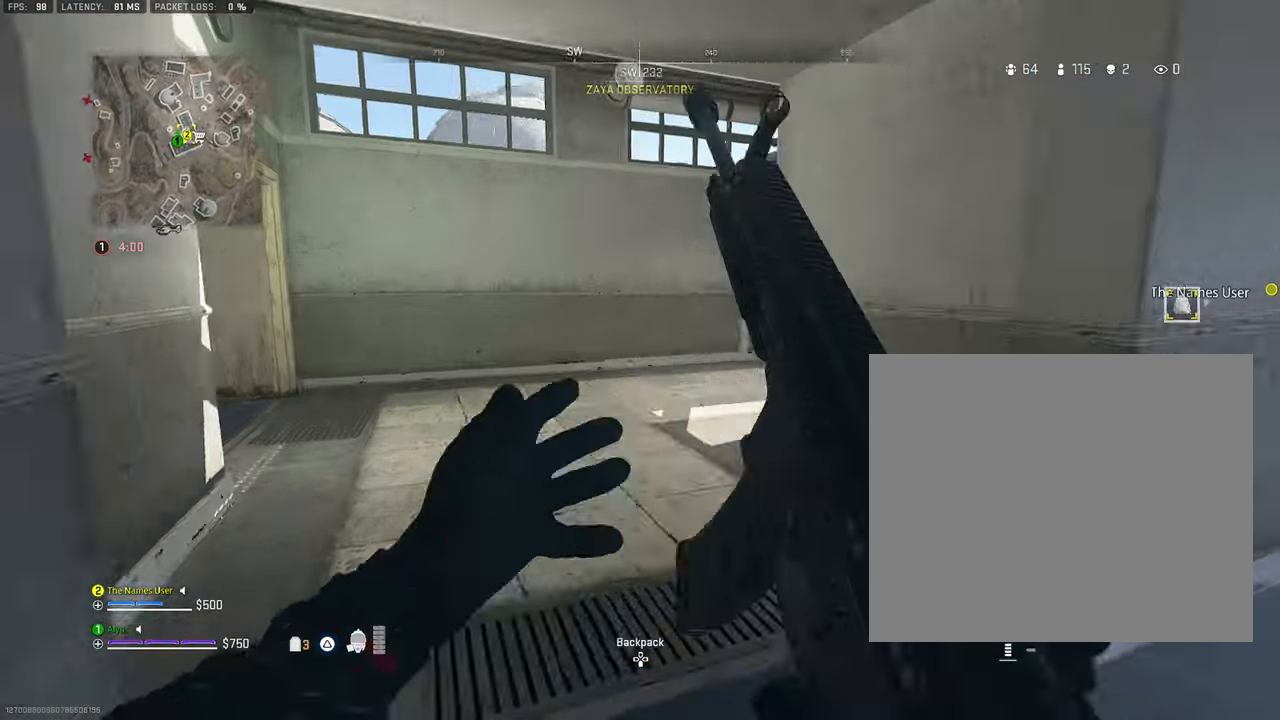
{"buttons": ["L3"], "left_stick": "up", "right_stick": "left", "events": [[184, "L3", "up"], [184, "right_stick", "center"], [367, "L3", "down"], [384, "right_stick", "left"]]}
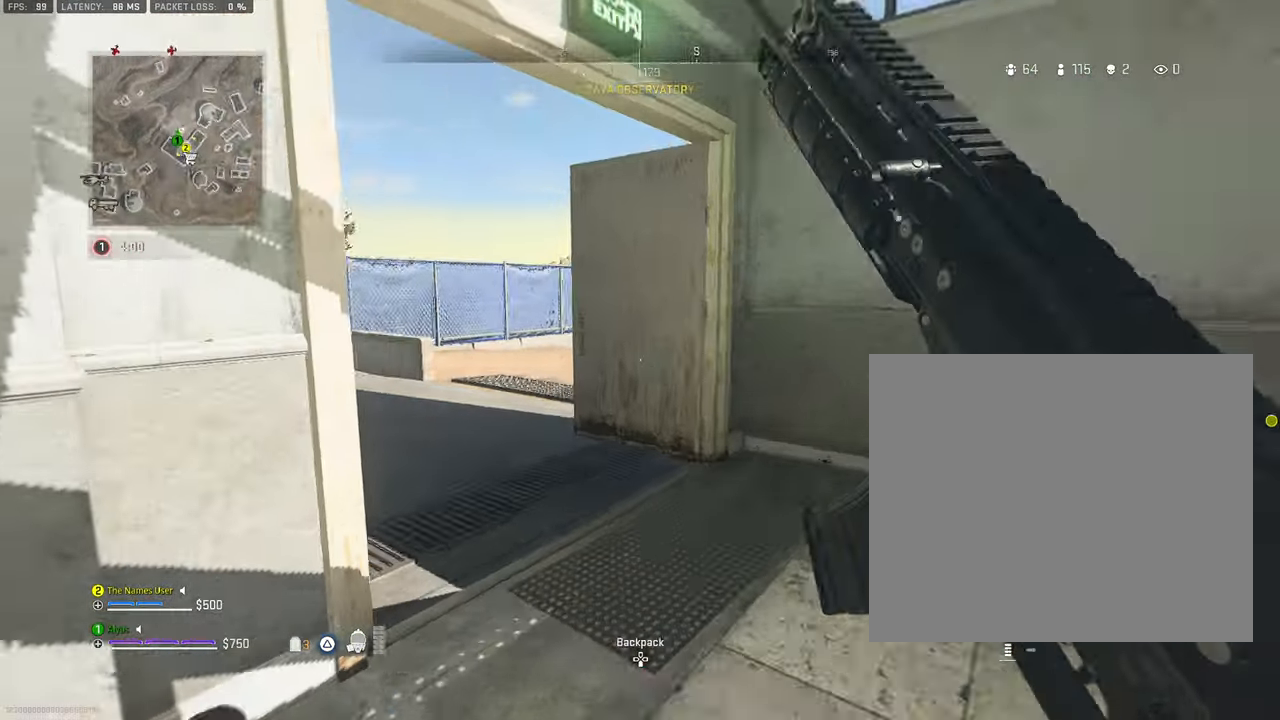
{"buttons": [], "left_stick": "up", "right_stick": "center", "events": [[67, "right_stick", "center"], [217, "L3", "up"], [217, "right_stick", "left"], [500, "right_stick", "center"]]}